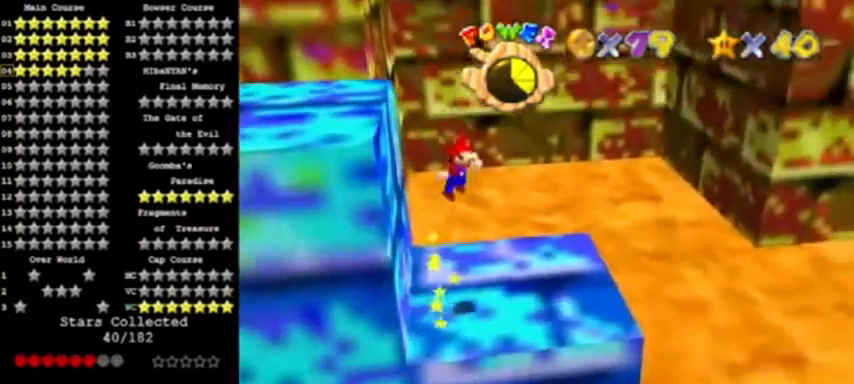
Gameplay with a controller (Nintendo layout); each line is a JSON object with the inputs held at the frame after it. "events" lists button and stick changes between this image and that frame as [ms after this image, input, new state], when the widget could be followed in between. Not read: L3 R3 left_stick.
{"buttons": ["C_RIGHT"], "events": [[300, "C_RIGHT", "down"], [400, "C_RIGHT", "up"], [467, "C_RIGHT", "down"]]}
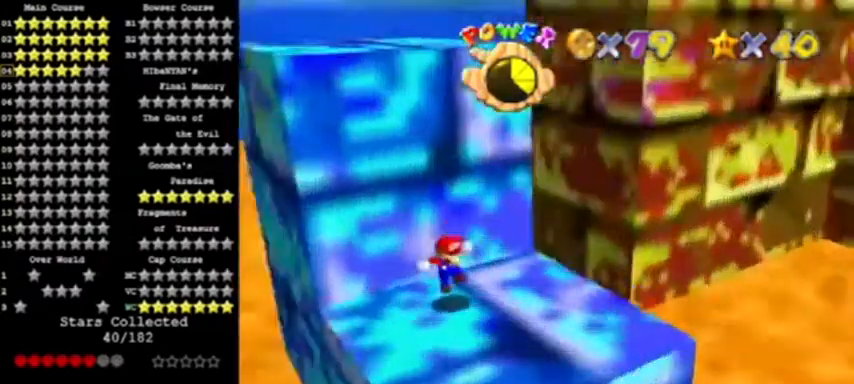
{"buttons": [], "events": [[67, "C_RIGHT", "up"]]}
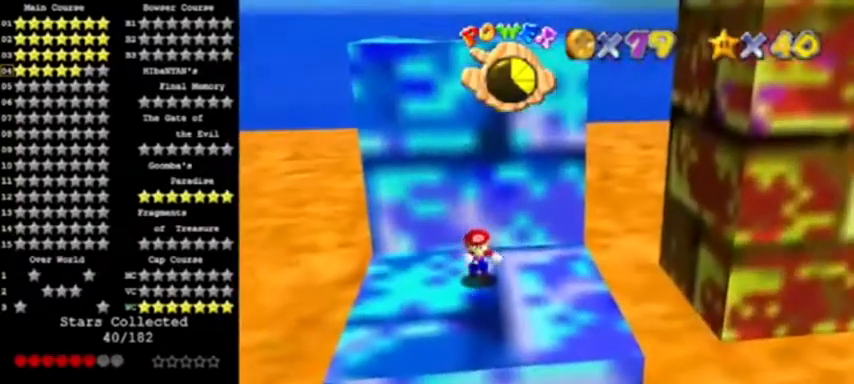
{"buttons": ["A"], "events": [[233, "A", "down"]]}
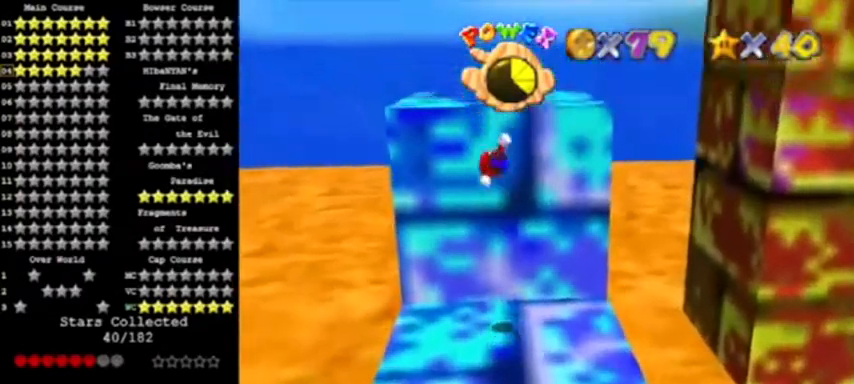
{"buttons": ["C_LEFT"]}
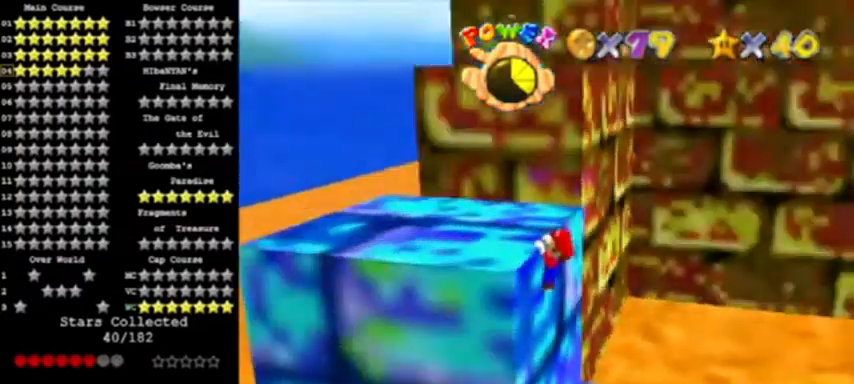
{"buttons": [], "events": [[67, "C_LEFT", "up"], [133, "A", "down"], [333, "A", "up"]]}
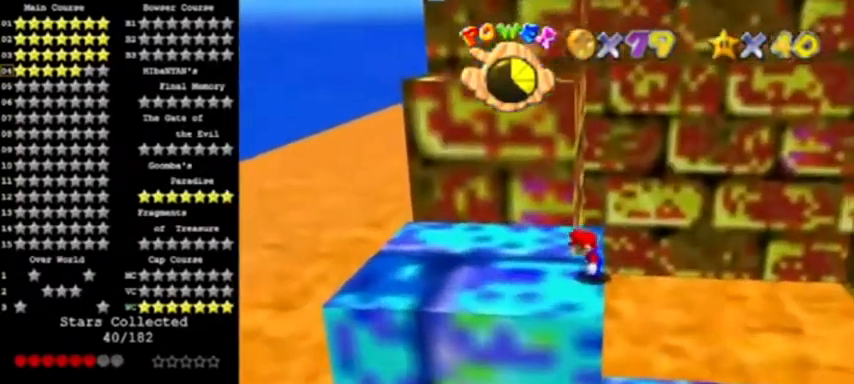
{"buttons": [], "events": []}
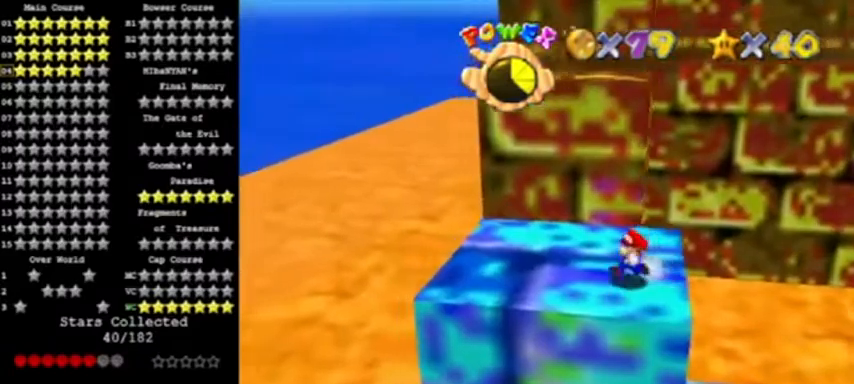
{"buttons": [], "events": []}
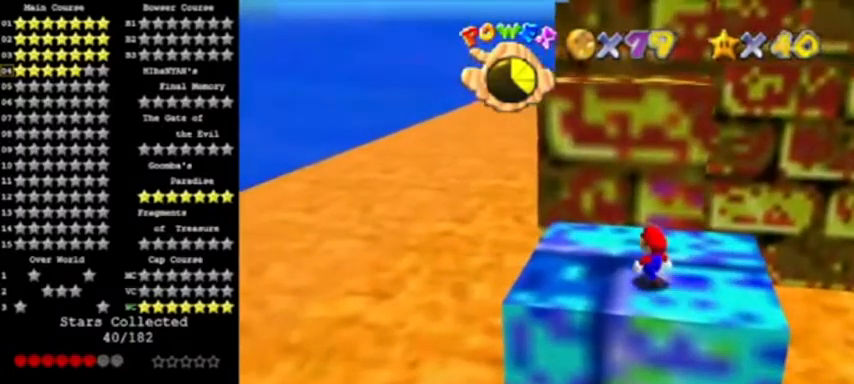
{"buttons": [], "events": [[234, "A", "down"], [367, "A", "up"]]}
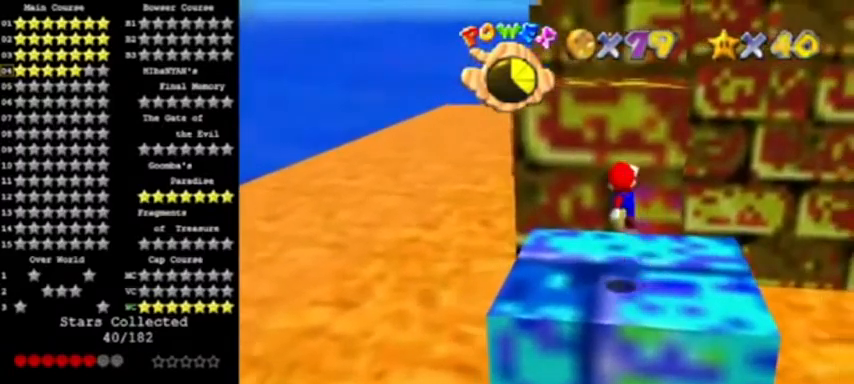
{"buttons": [], "events": [[333, "A", "down"], [500, "A", "up"]]}
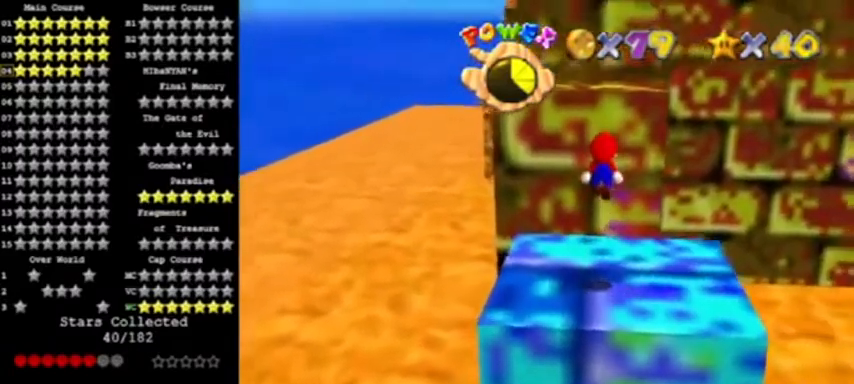
{"buttons": [], "events": []}